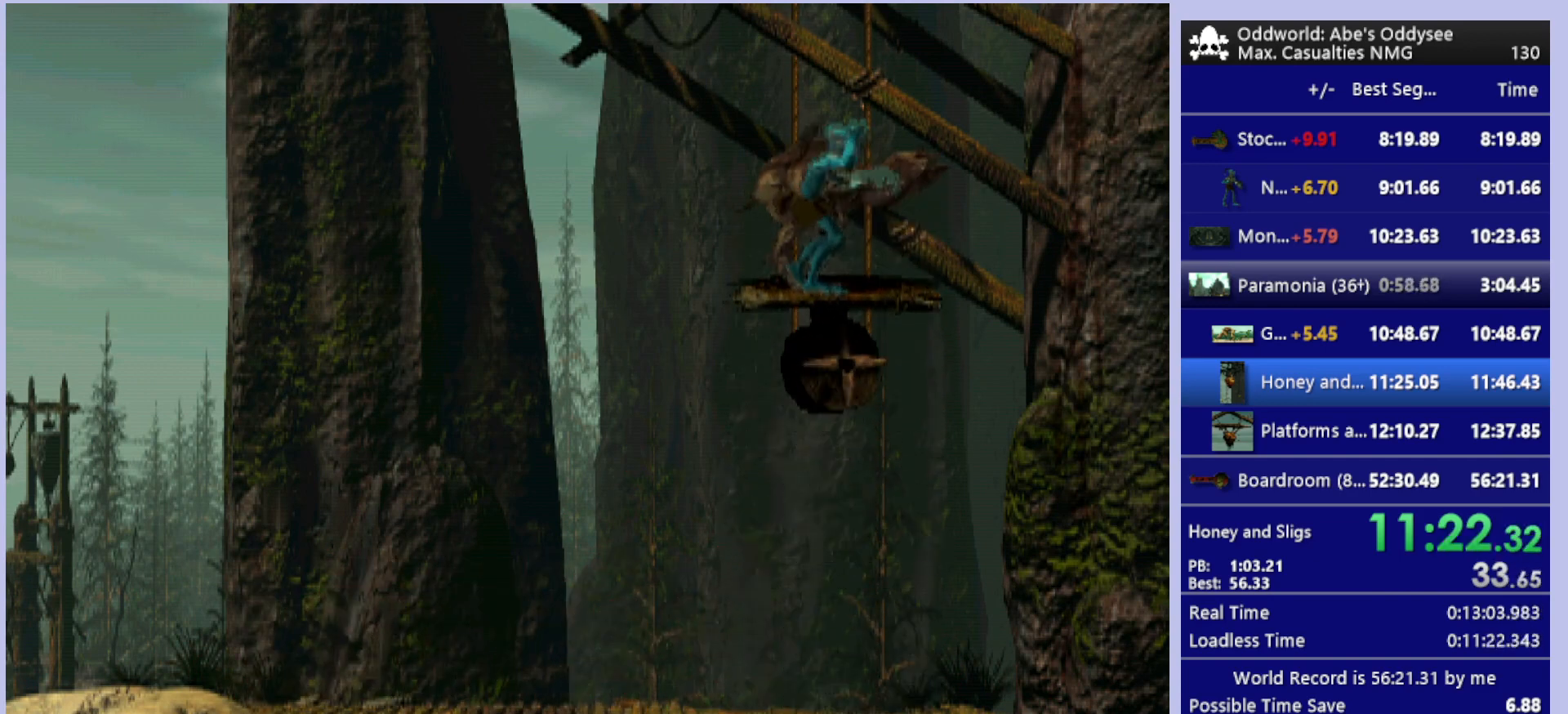
Gameplay with a controller (PlayStation layout); each line is a JSON object with the inputs held at the frame after it. "events" lists button and stick changes between this image and that frame as [ms after this image, input, new state], when the widget could be followed in between. Not read: right_stick.
{"buttons": ["DPAD_UP"], "left_stick": "center", "events": []}
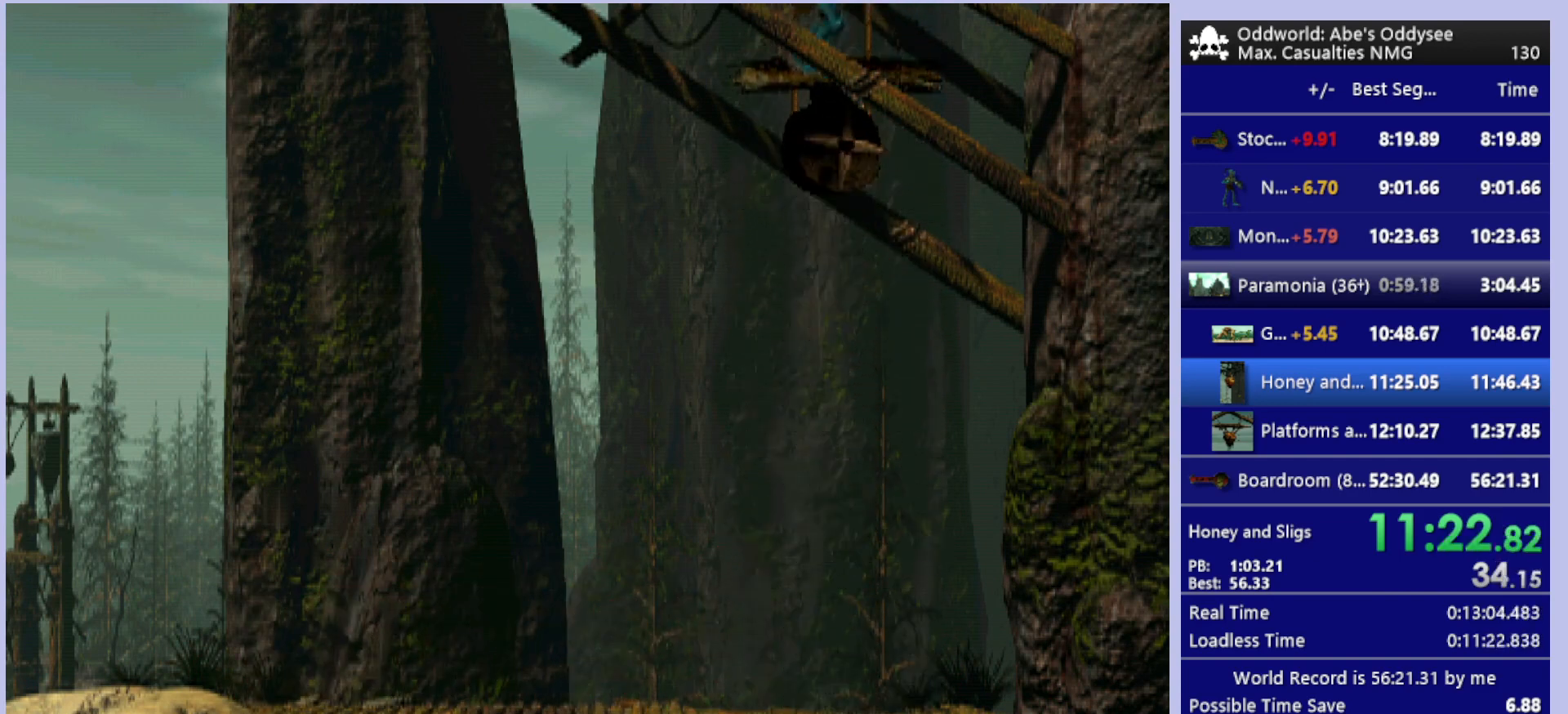
{"buttons": ["DPAD_UP"], "left_stick": "center", "events": []}
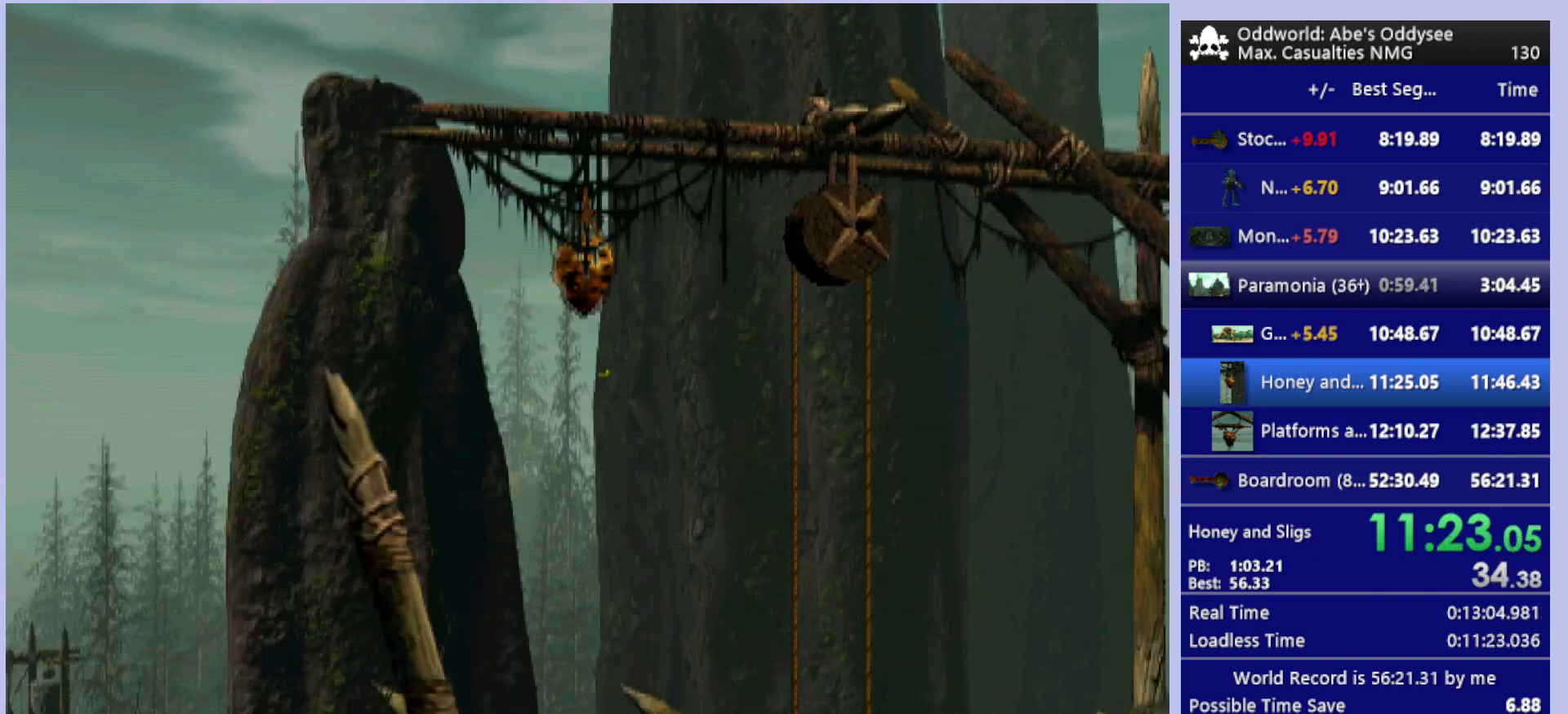
{"buttons": ["DPAD_UP"], "left_stick": "center", "events": []}
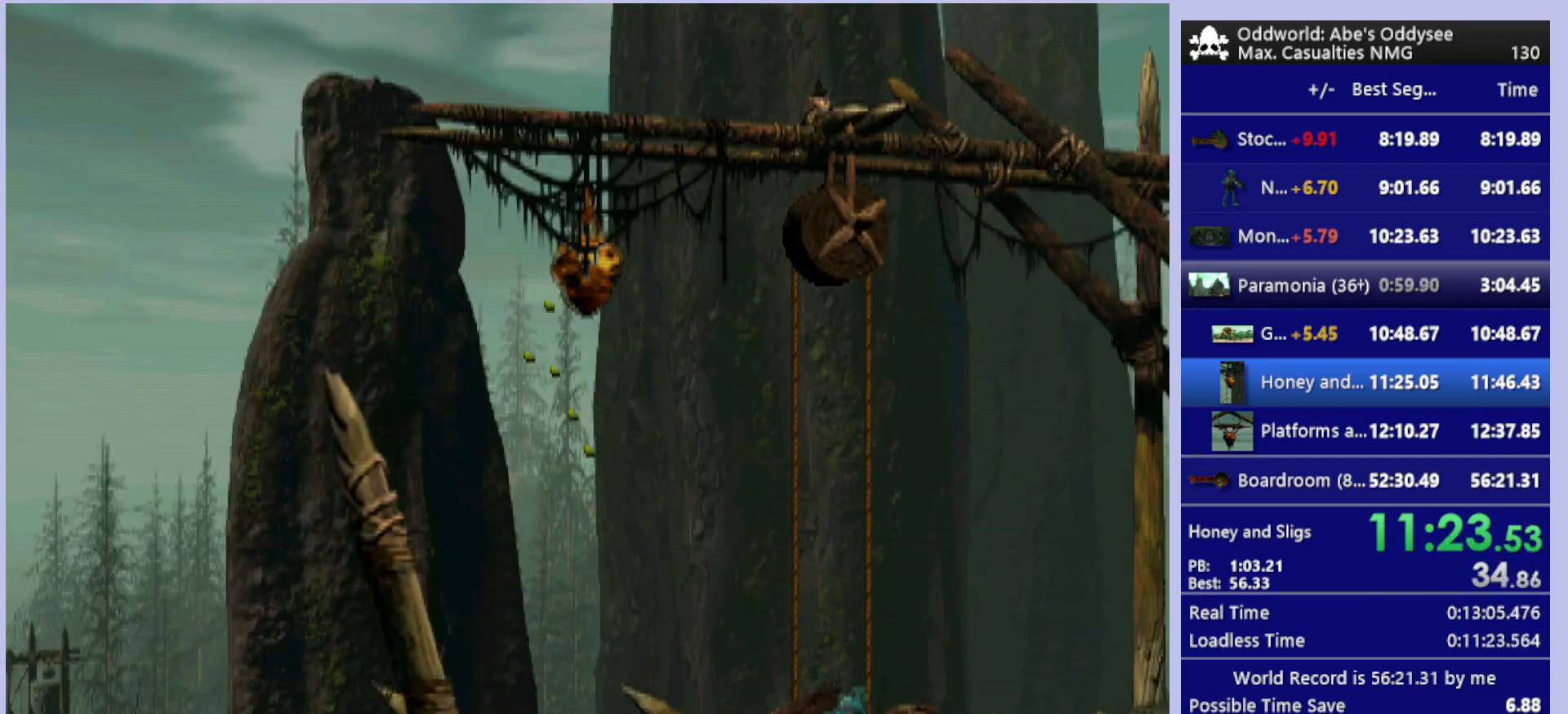
{"buttons": [], "left_stick": "left", "events": [[167, "DPAD_UP", "up"], [233, "left_stick", "left"]]}
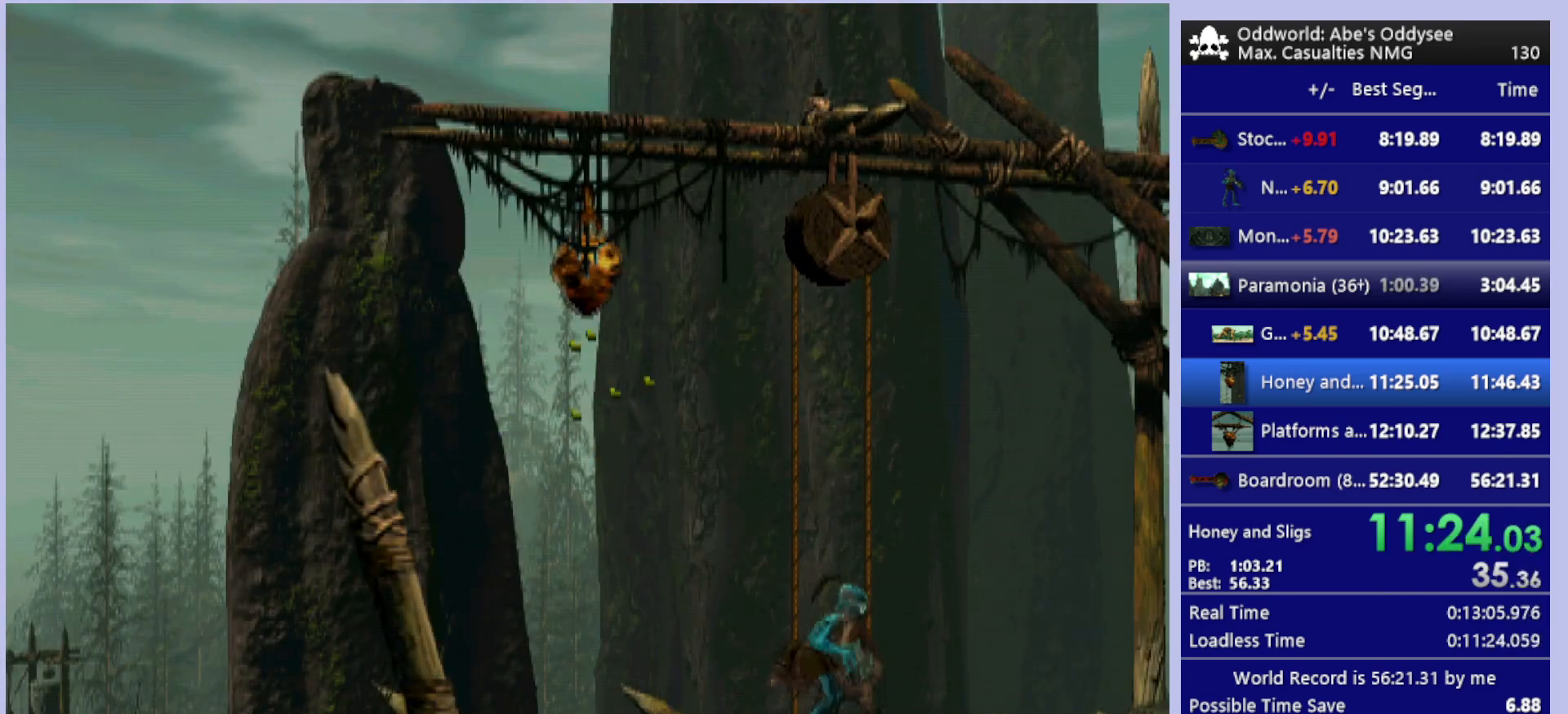
{"buttons": ["CIRCLE"], "left_stick": "center", "events": [[233, "left_stick", "center"], [467, "CIRCLE", "down"]]}
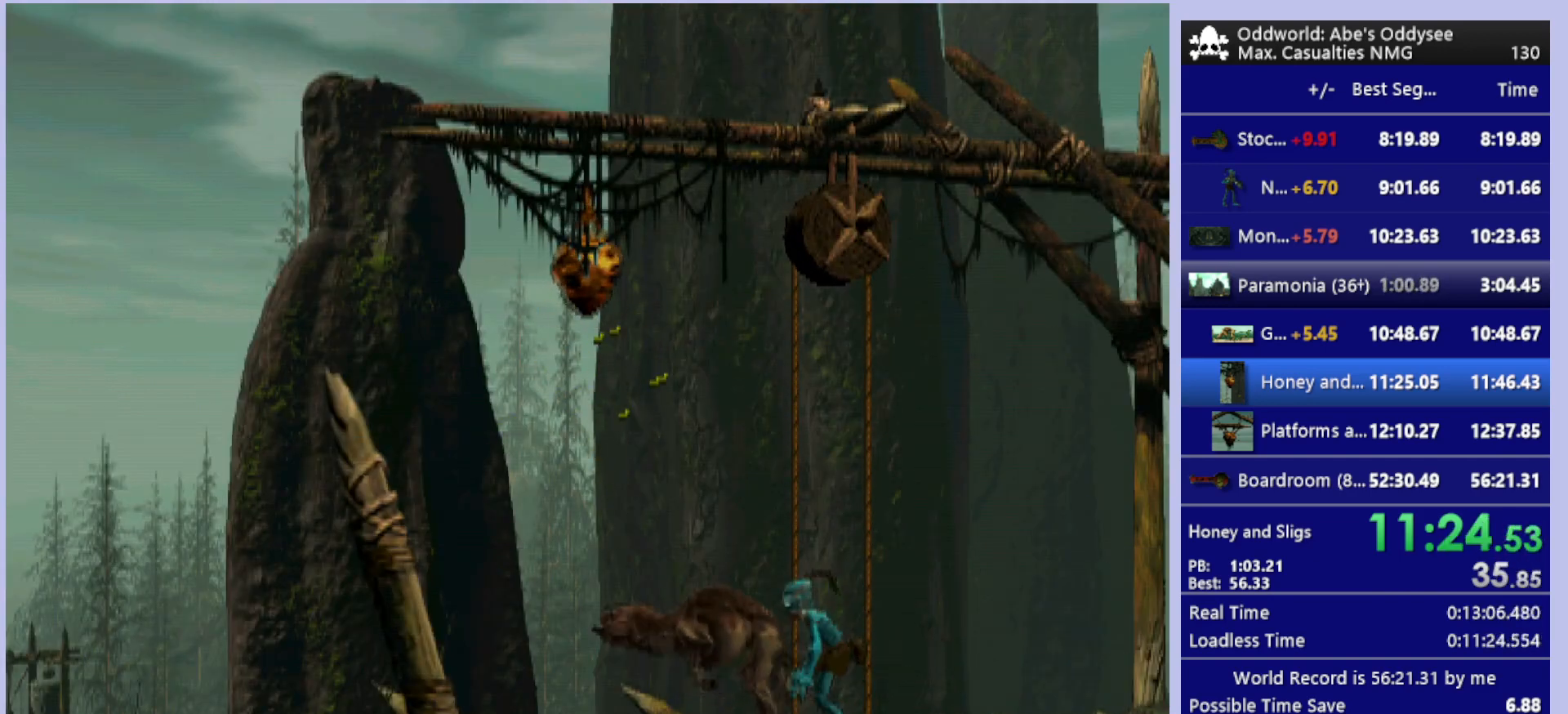
{"buttons": ["DPAD_RIGHT"], "left_stick": "center", "events": [[133, "DPAD_UP", "down"], [267, "DPAD_UP", "up"], [333, "CIRCLE", "up"], [400, "DPAD_RIGHT", "down"]]}
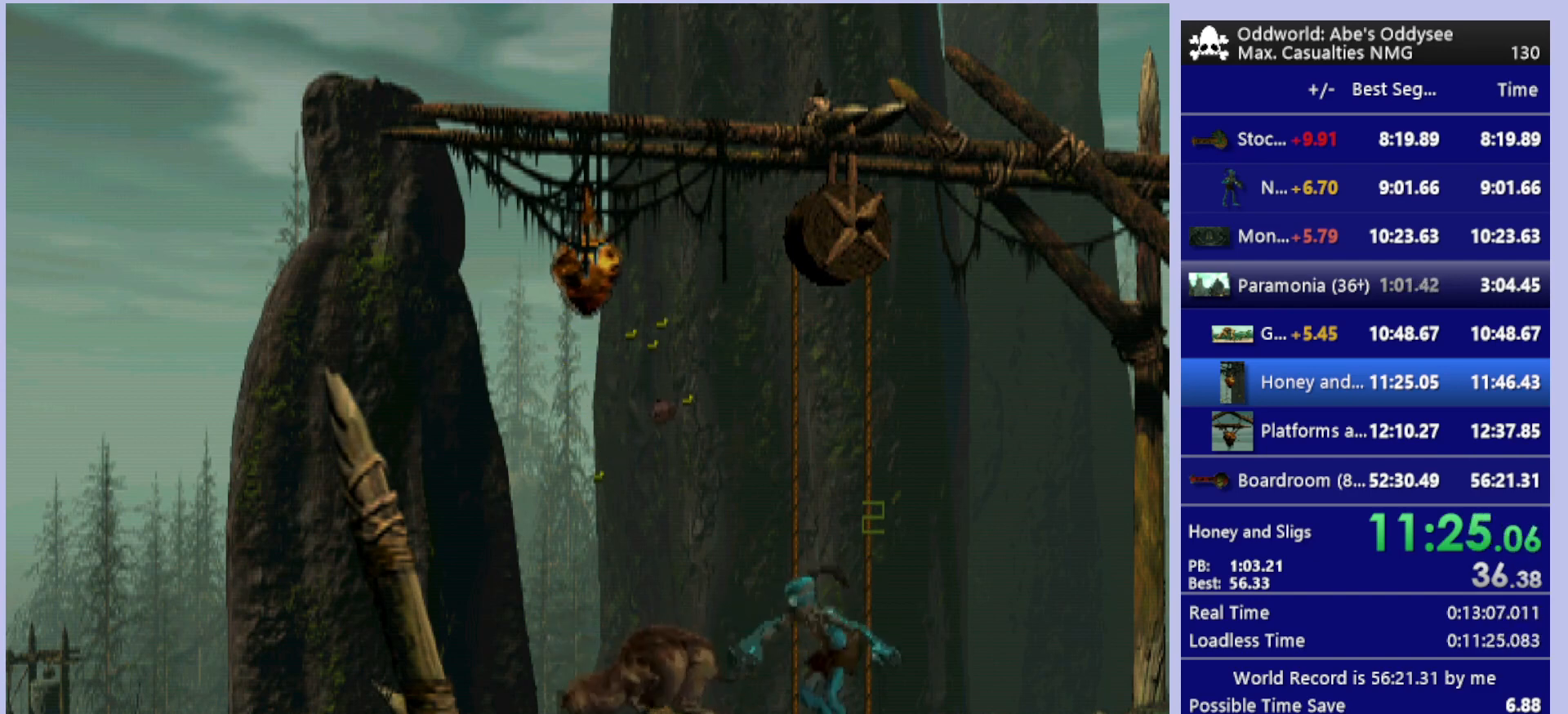
{"buttons": ["DPAD_RIGHT"], "left_stick": "center", "events": []}
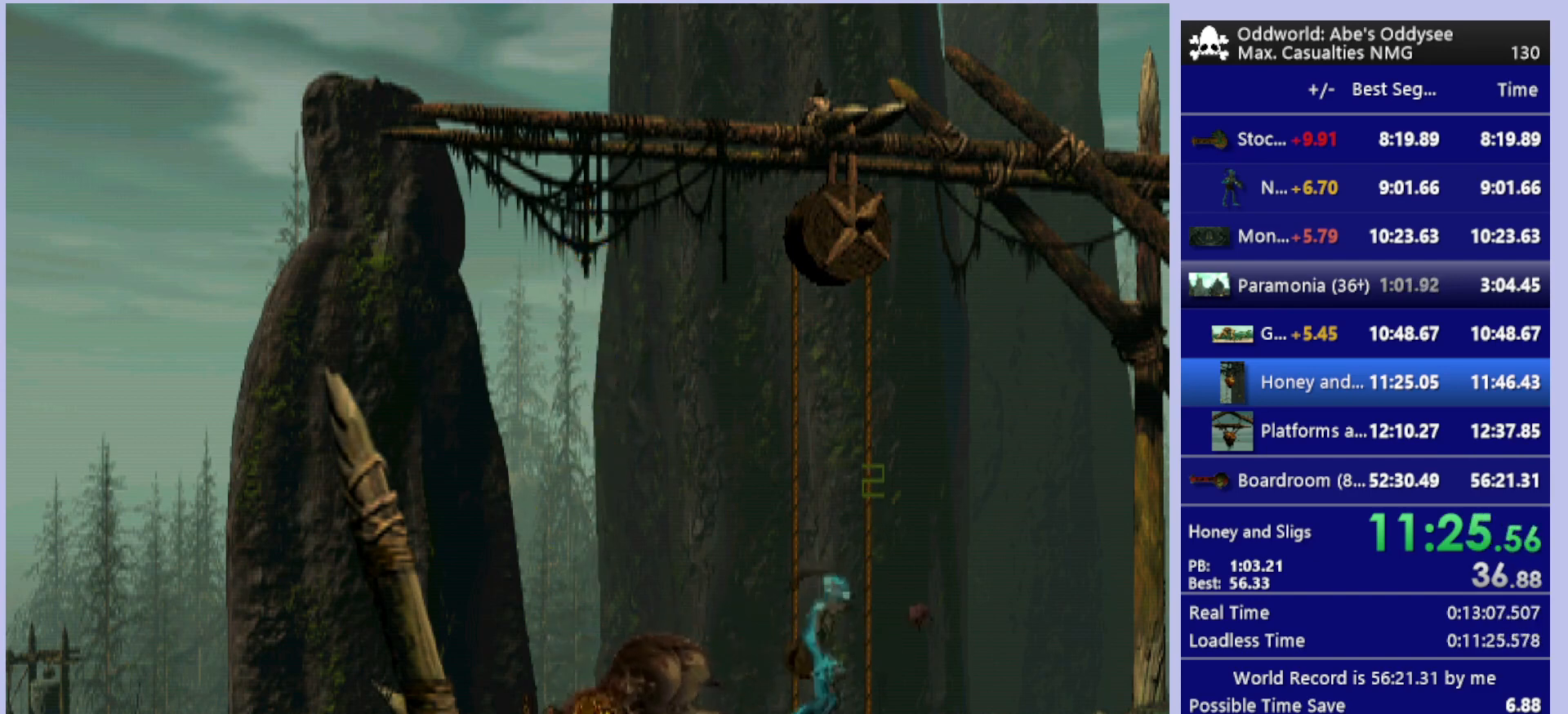
{"buttons": ["DPAD_UP"], "left_stick": "center", "events": [[200, "DPAD_RIGHT", "up"], [333, "DPAD_UP", "down"]]}
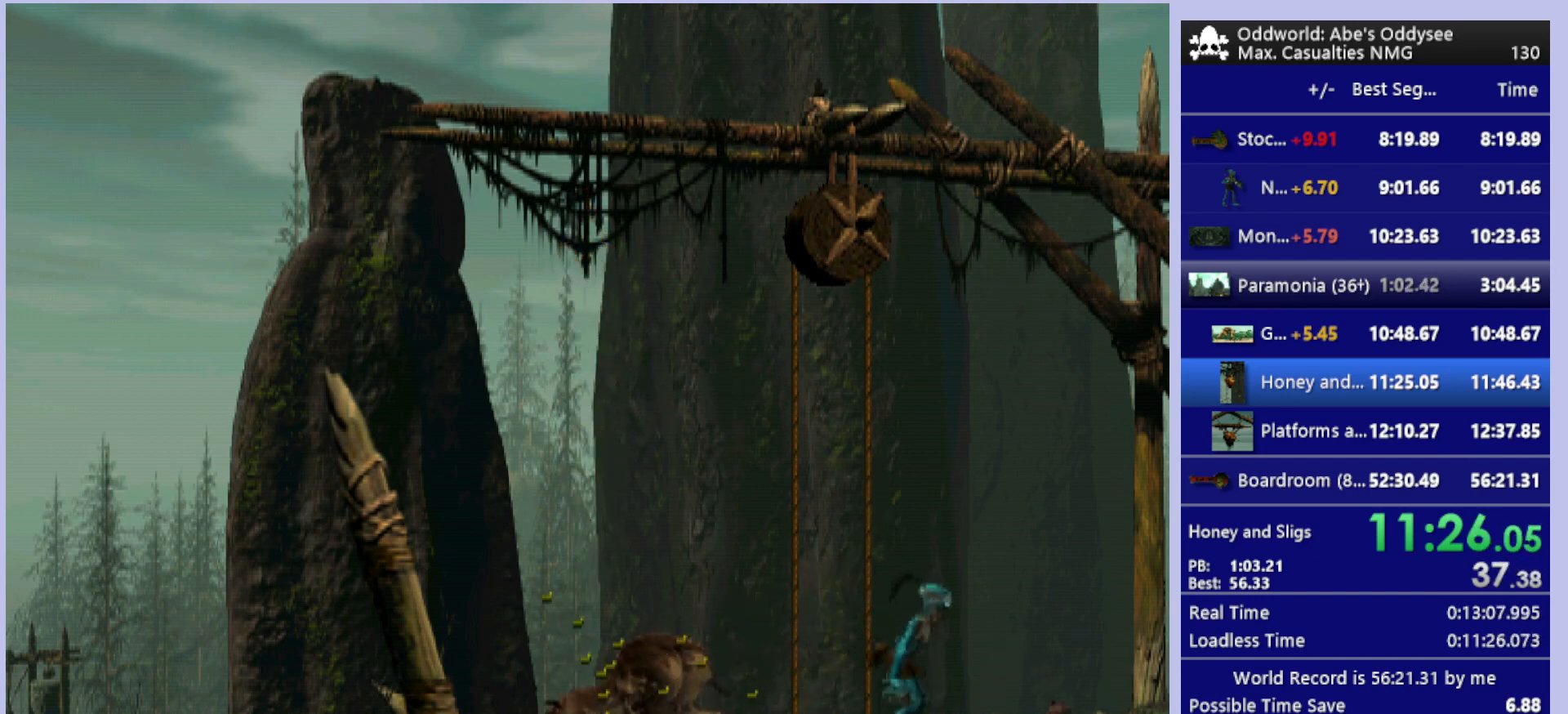
{"buttons": ["R1", "DPAD_LEFT"], "left_stick": "center", "events": [[167, "DPAD_UP", "up"], [433, "DPAD_LEFT", "down"], [433, "R1", "down"]]}
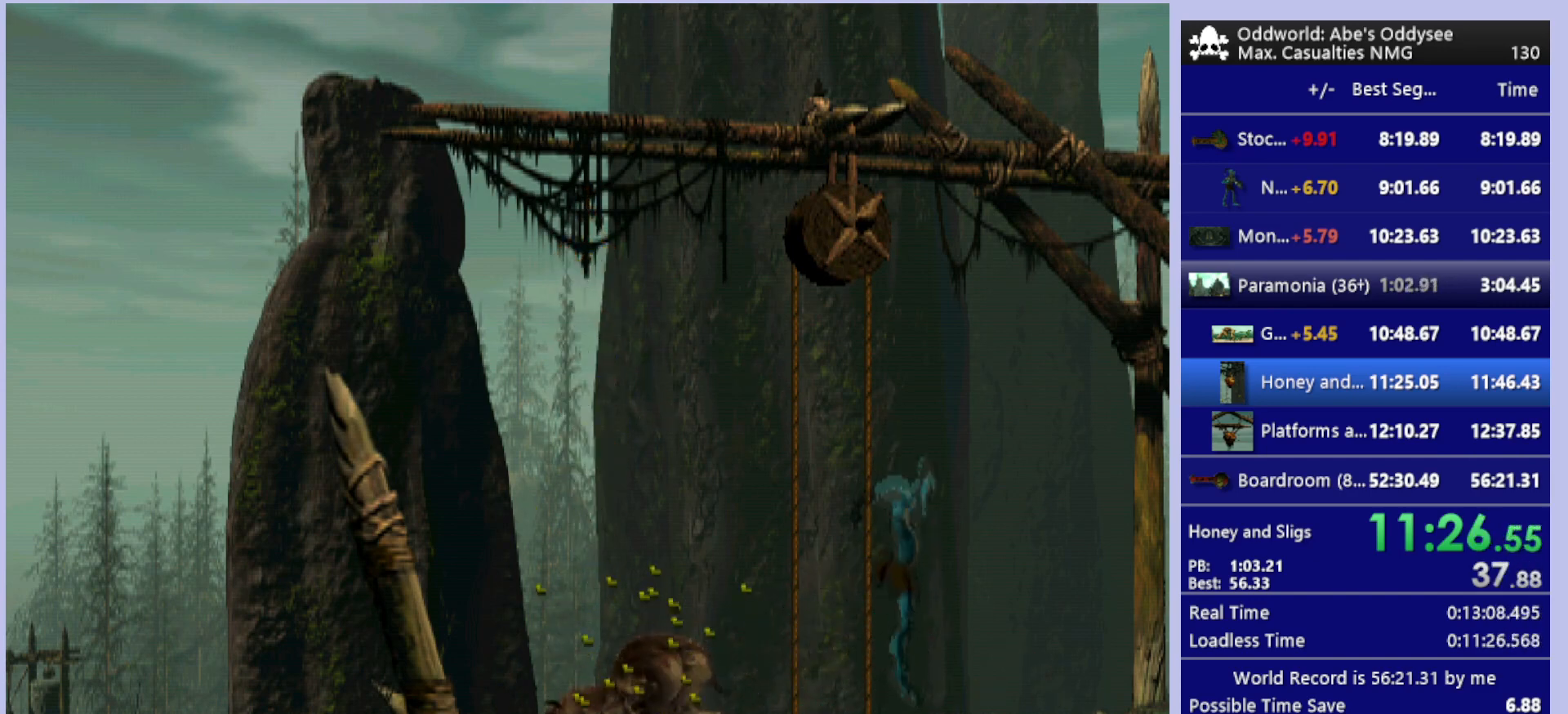
{"buttons": ["CROSS", "R1", "DPAD_LEFT"], "left_stick": "center", "events": [[167, "CROSS", "down"]]}
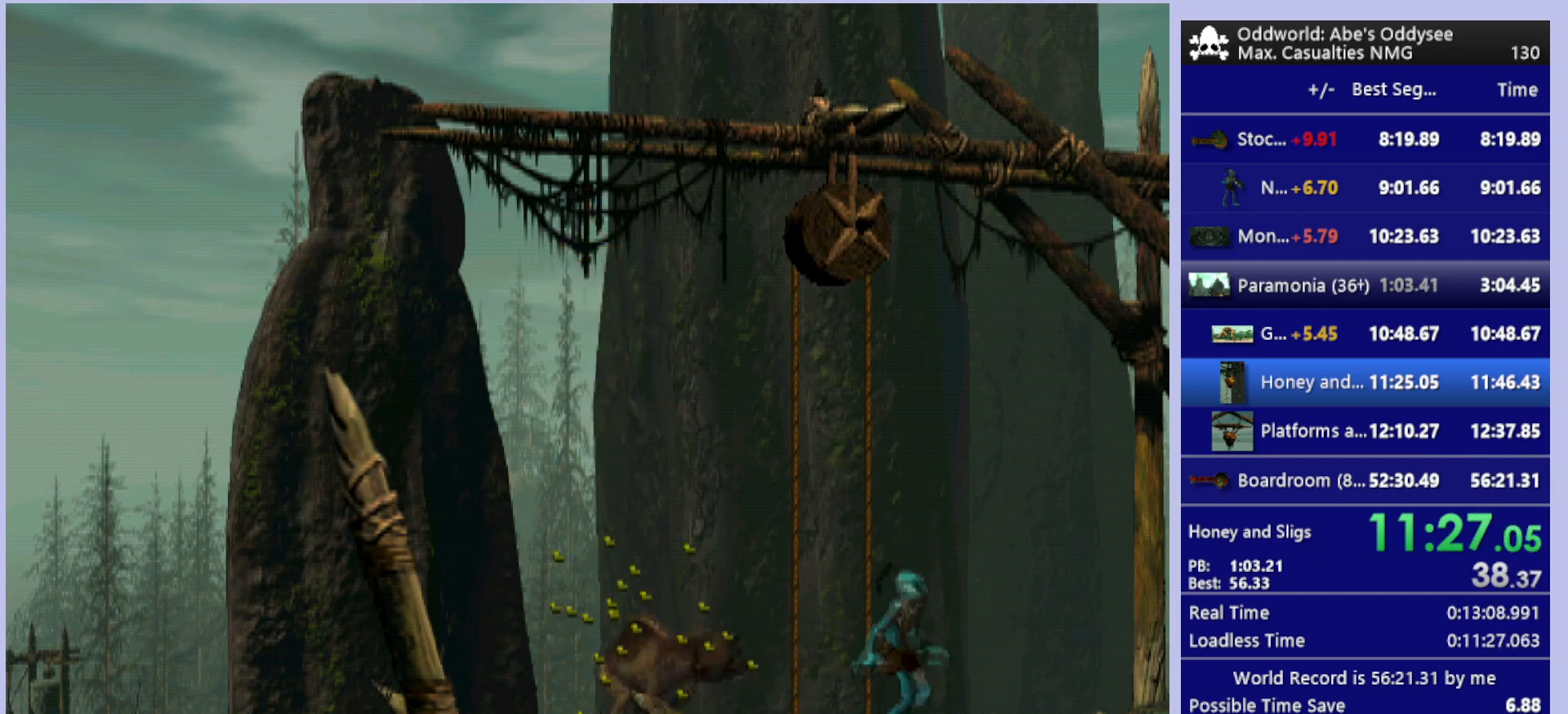
{"buttons": ["CROSS", "R1", "DPAD_RIGHT"], "left_stick": "center", "events": [[333, "DPAD_LEFT", "up"], [400, "DPAD_RIGHT", "down"]]}
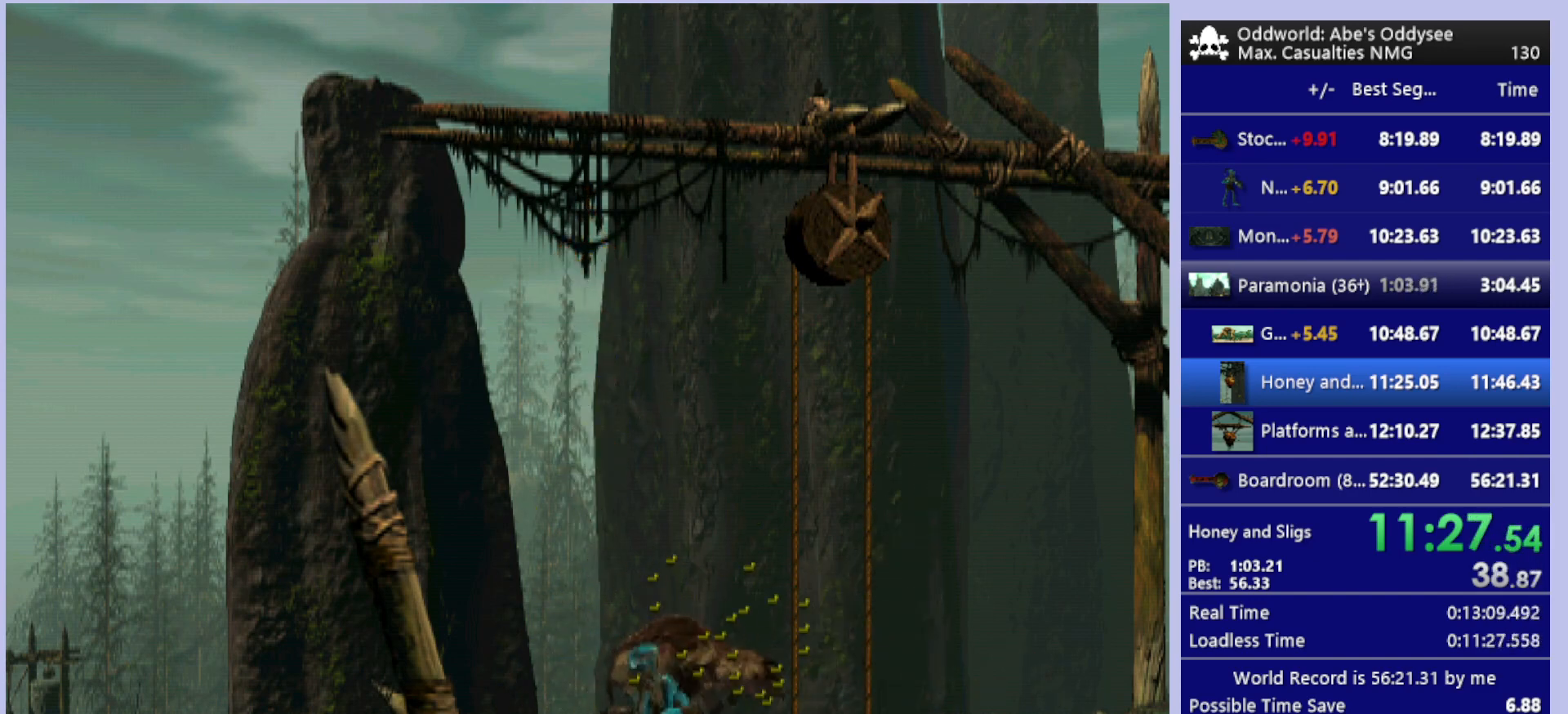
{"buttons": ["CROSS", "R1", "DPAD_RIGHT"], "left_stick": "center", "events": []}
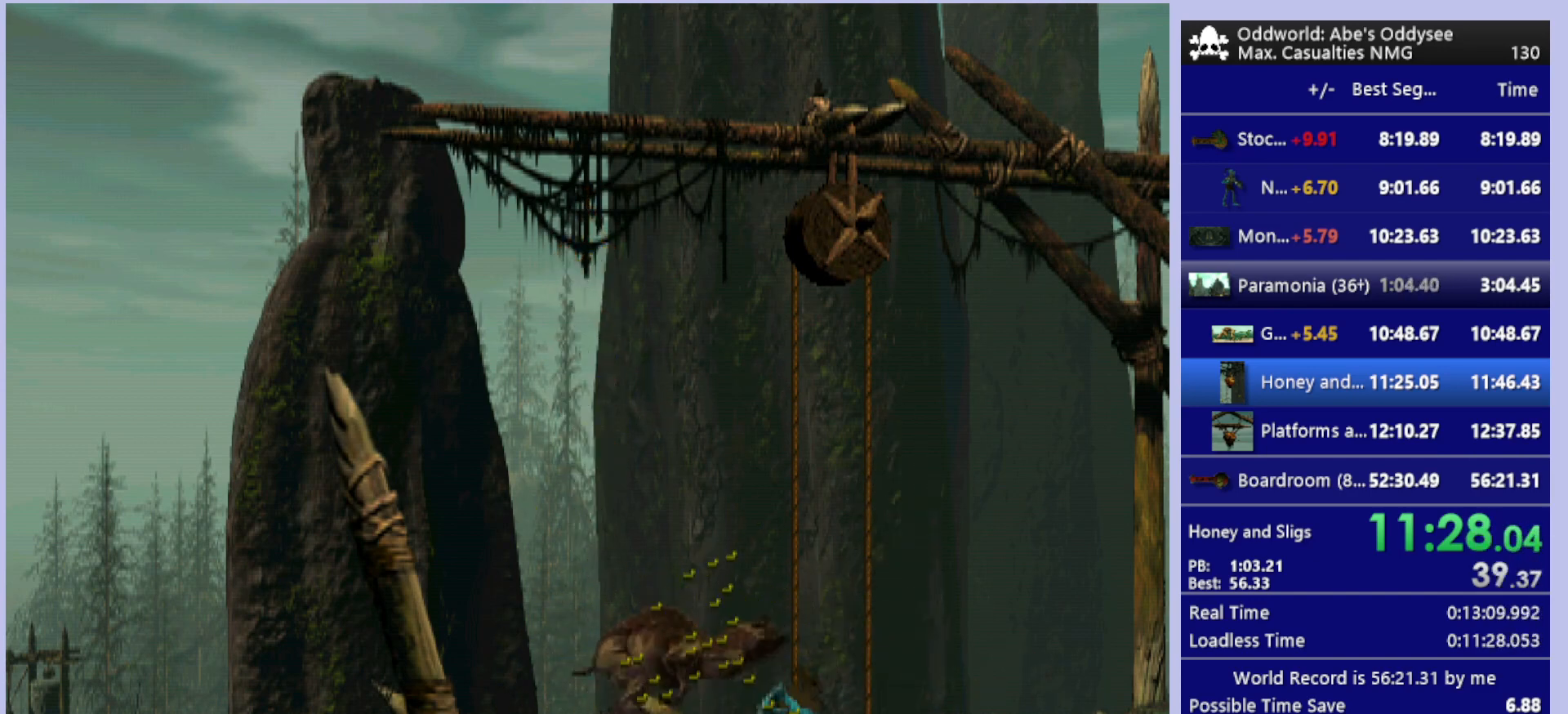
{"buttons": ["CROSS", "R1", "DPAD_RIGHT"], "left_stick": "center", "events": []}
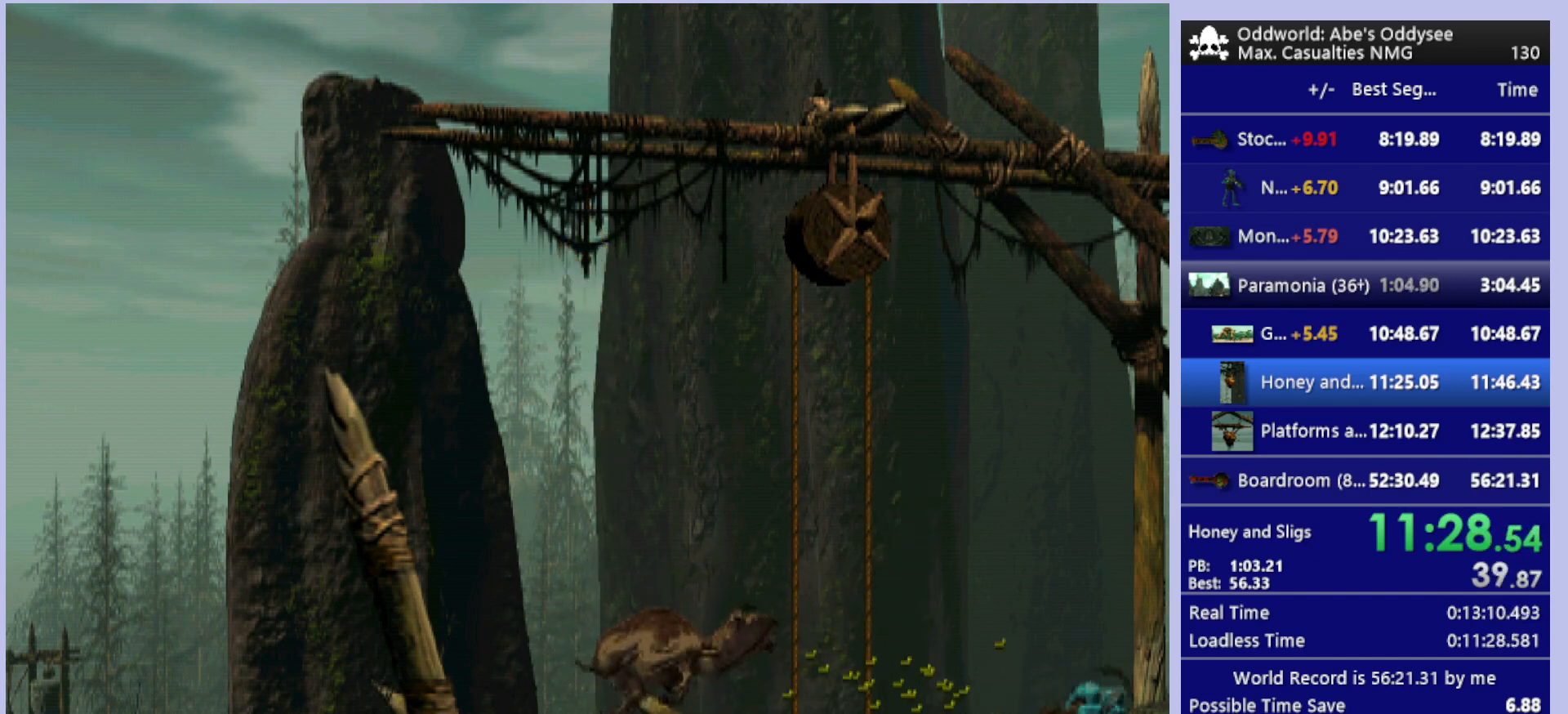
{"buttons": ["CROSS", "R1", "DPAD_RIGHT"], "left_stick": "center", "events": []}
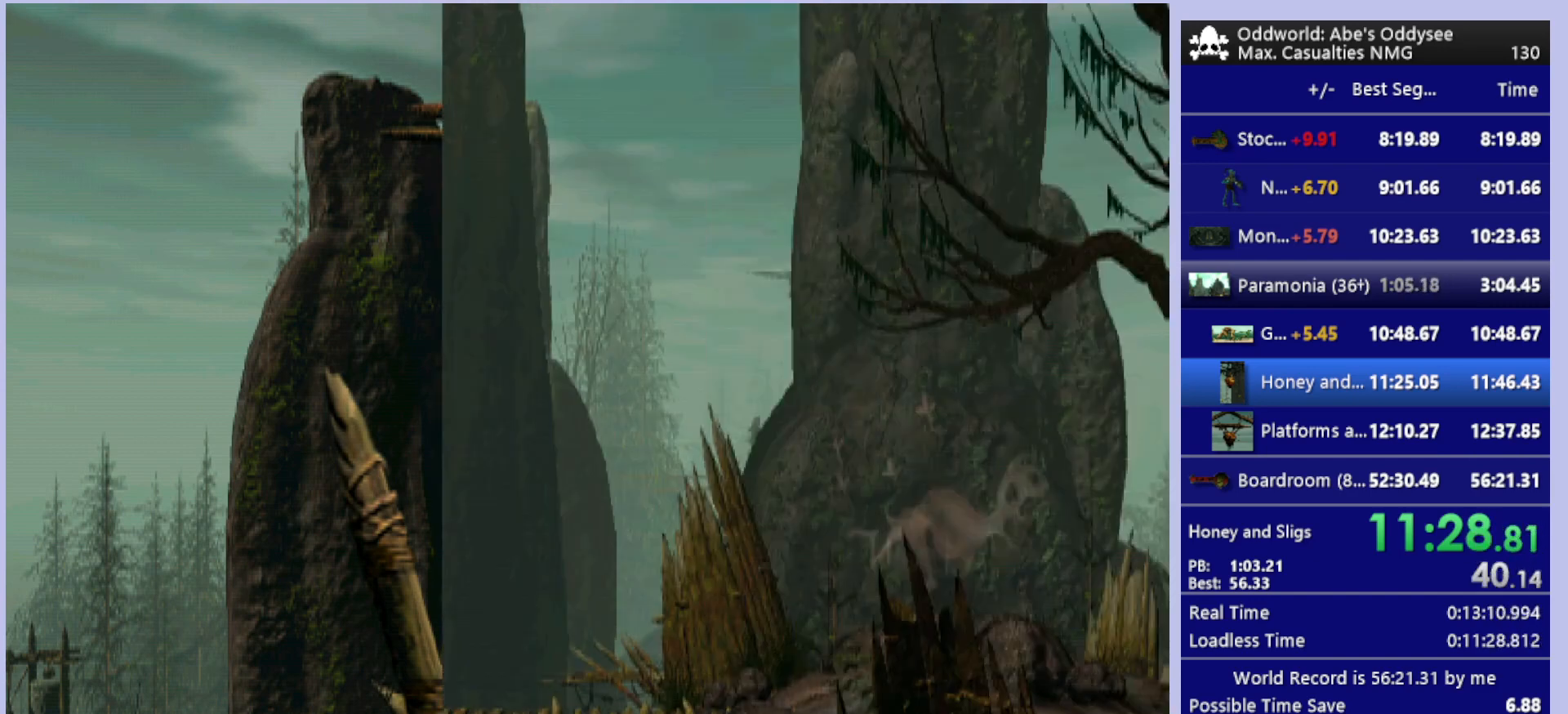
{"buttons": ["CROSS", "R1", "DPAD_RIGHT"], "left_stick": "center", "events": []}
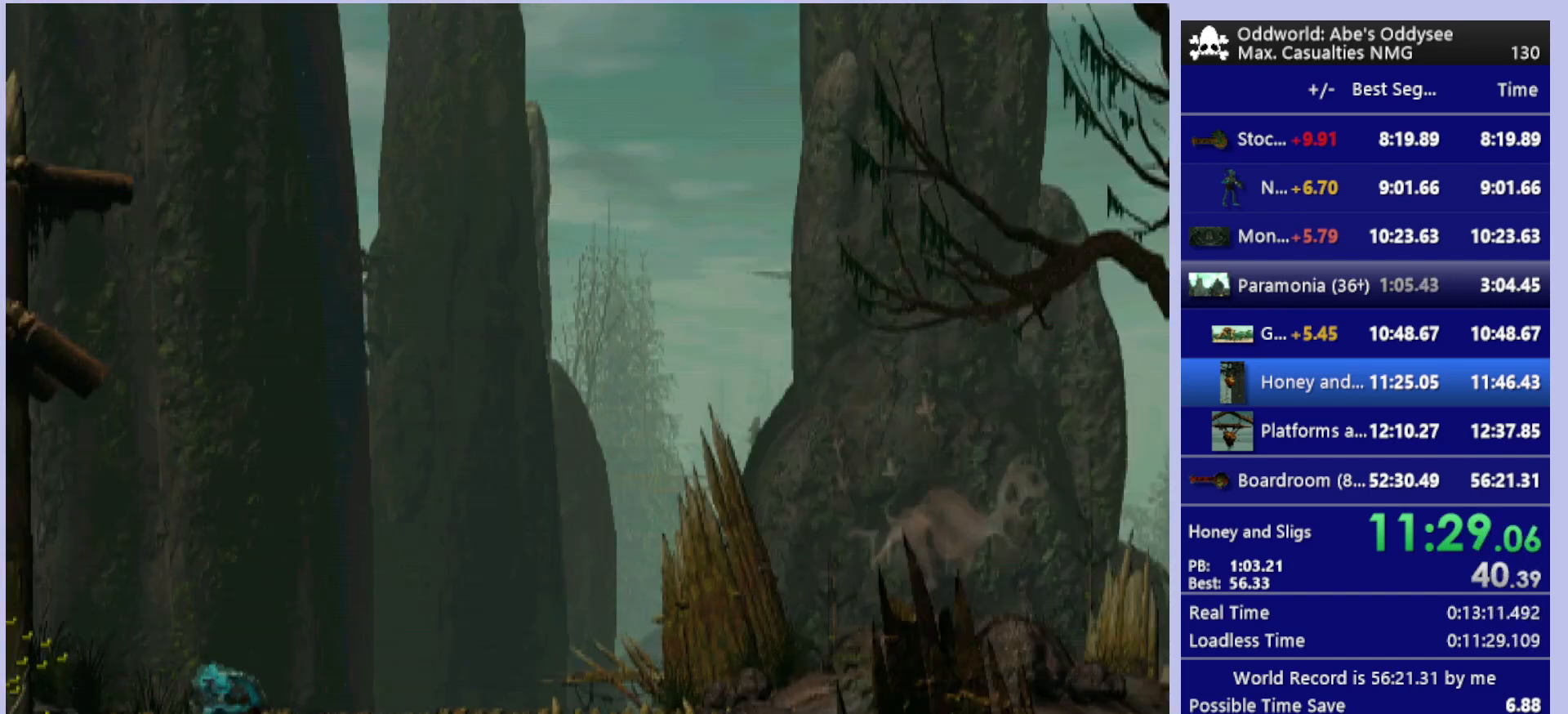
{"buttons": ["CROSS", "R1", "DPAD_RIGHT"], "left_stick": "center", "events": []}
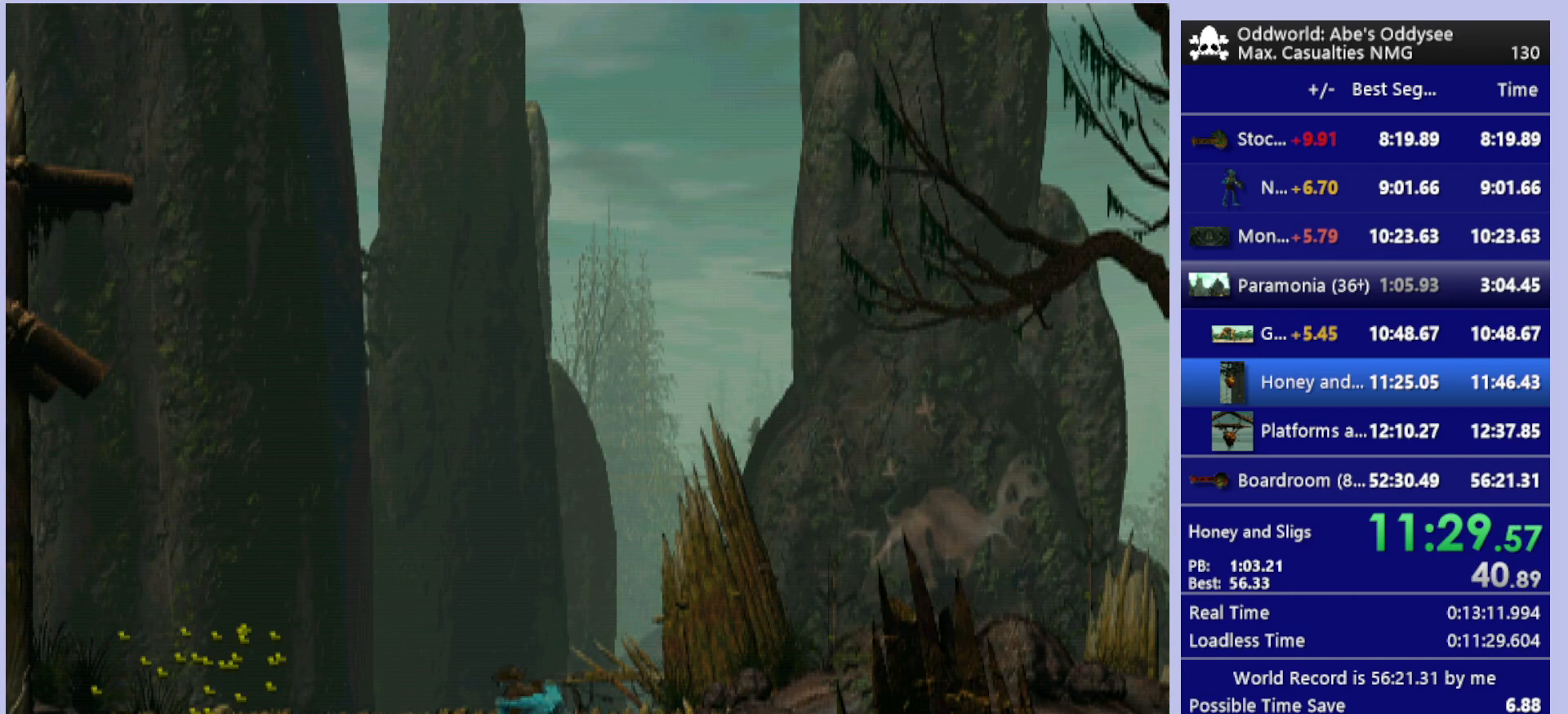
{"buttons": ["CROSS", "R1", "DPAD_RIGHT"], "left_stick": "center", "events": []}
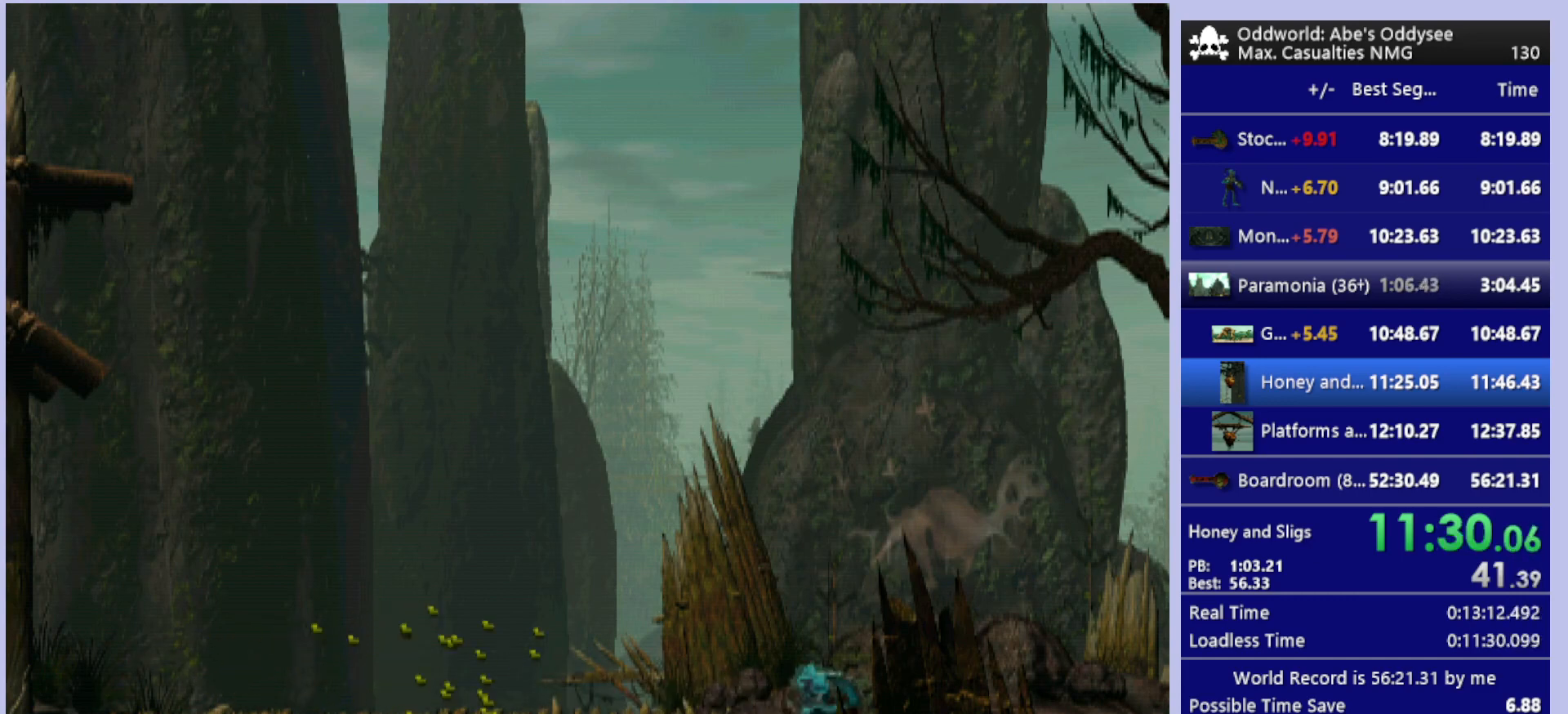
{"buttons": ["CROSS", "R1", "DPAD_RIGHT"], "left_stick": "center", "events": []}
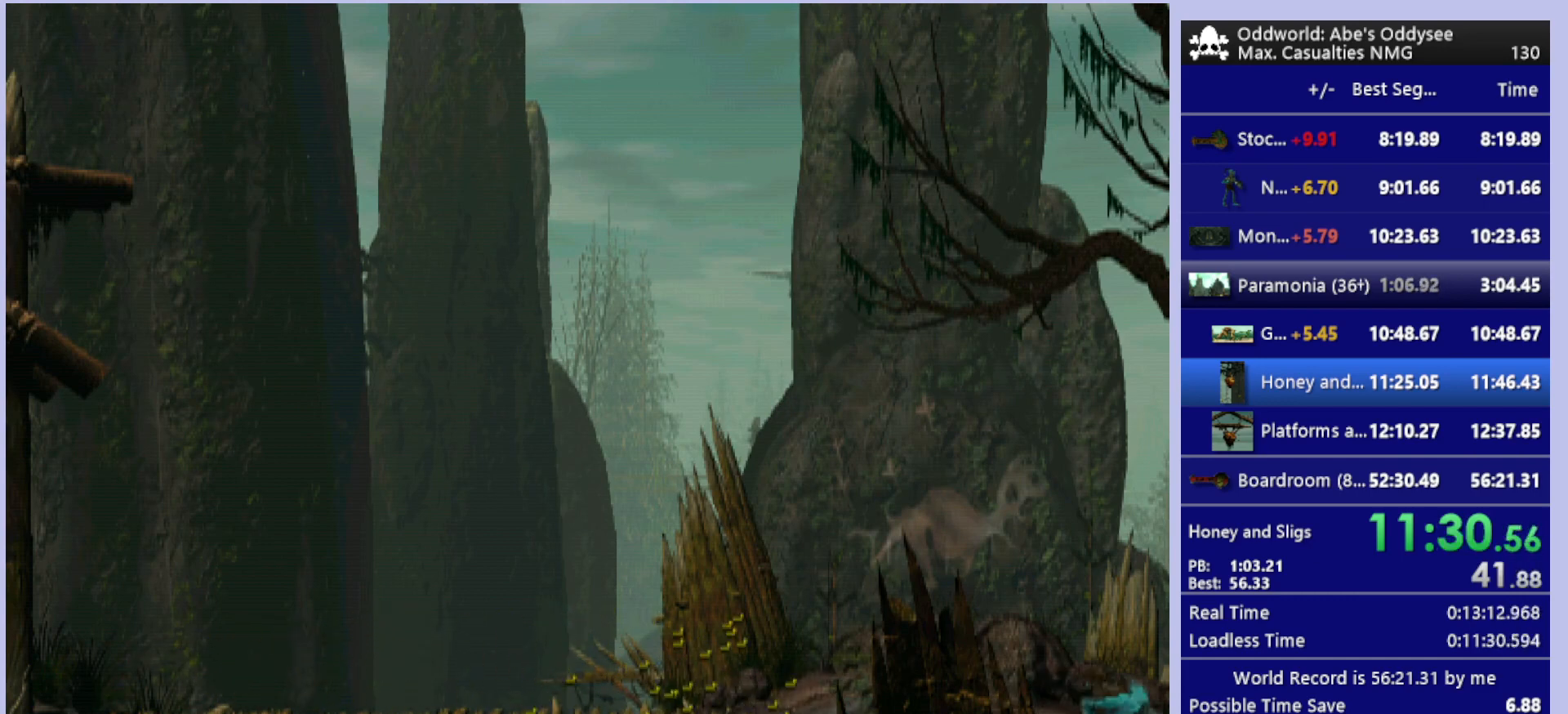
{"buttons": ["CROSS", "R1", "DPAD_RIGHT"], "left_stick": "center", "events": []}
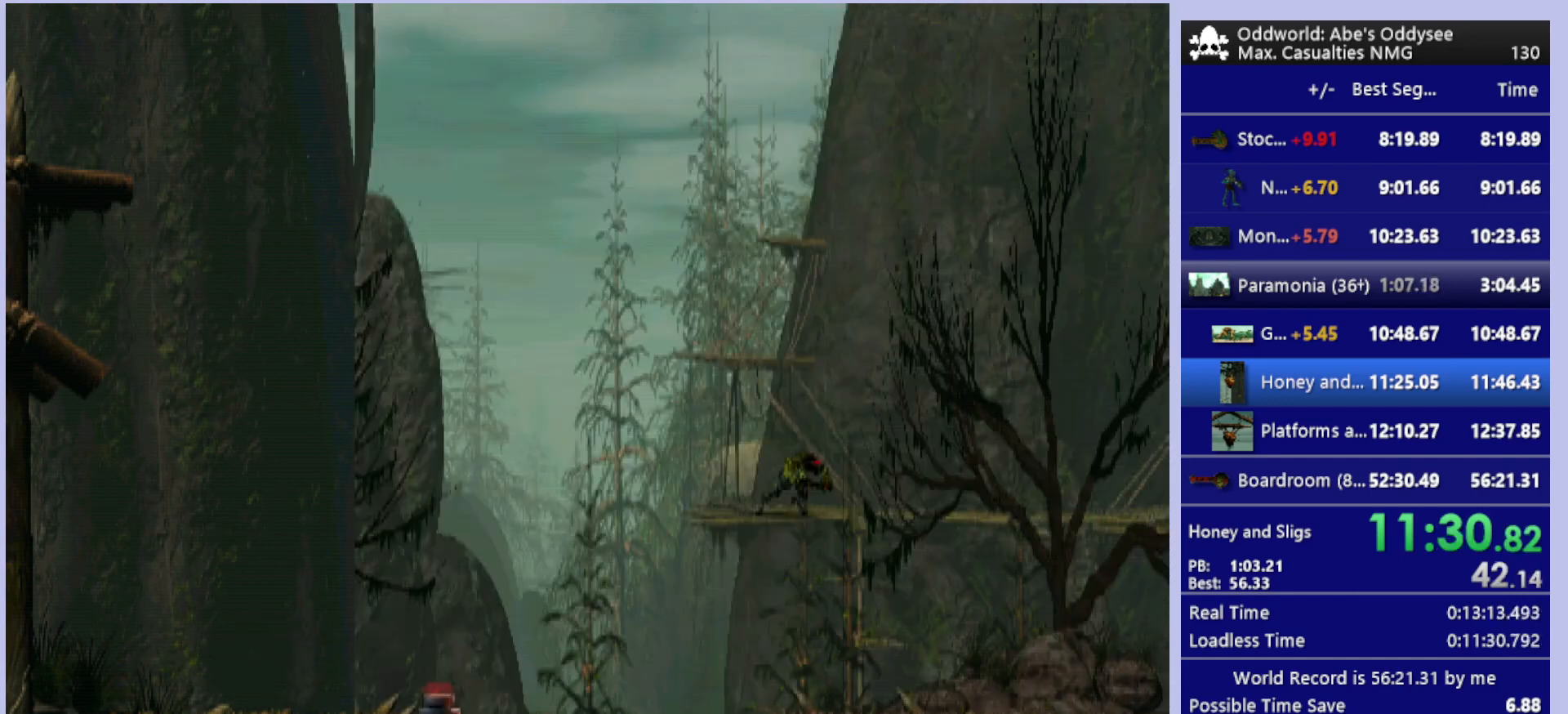
{"buttons": ["CROSS", "R1", "DPAD_RIGHT"], "left_stick": "center", "events": []}
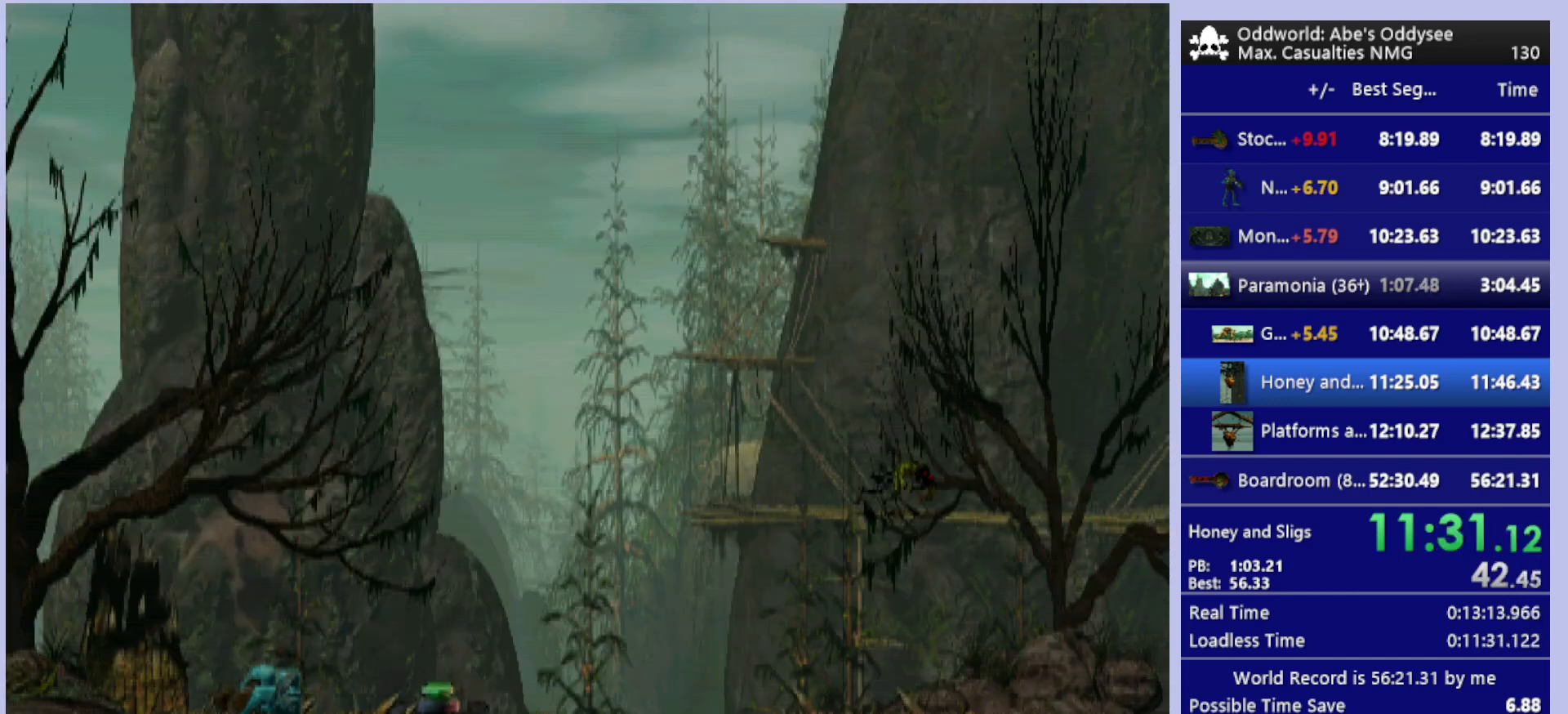
{"buttons": [], "left_stick": "center", "events": [[67, "DPAD_RIGHT", "up"], [133, "CROSS", "up"], [167, "R1", "up"]]}
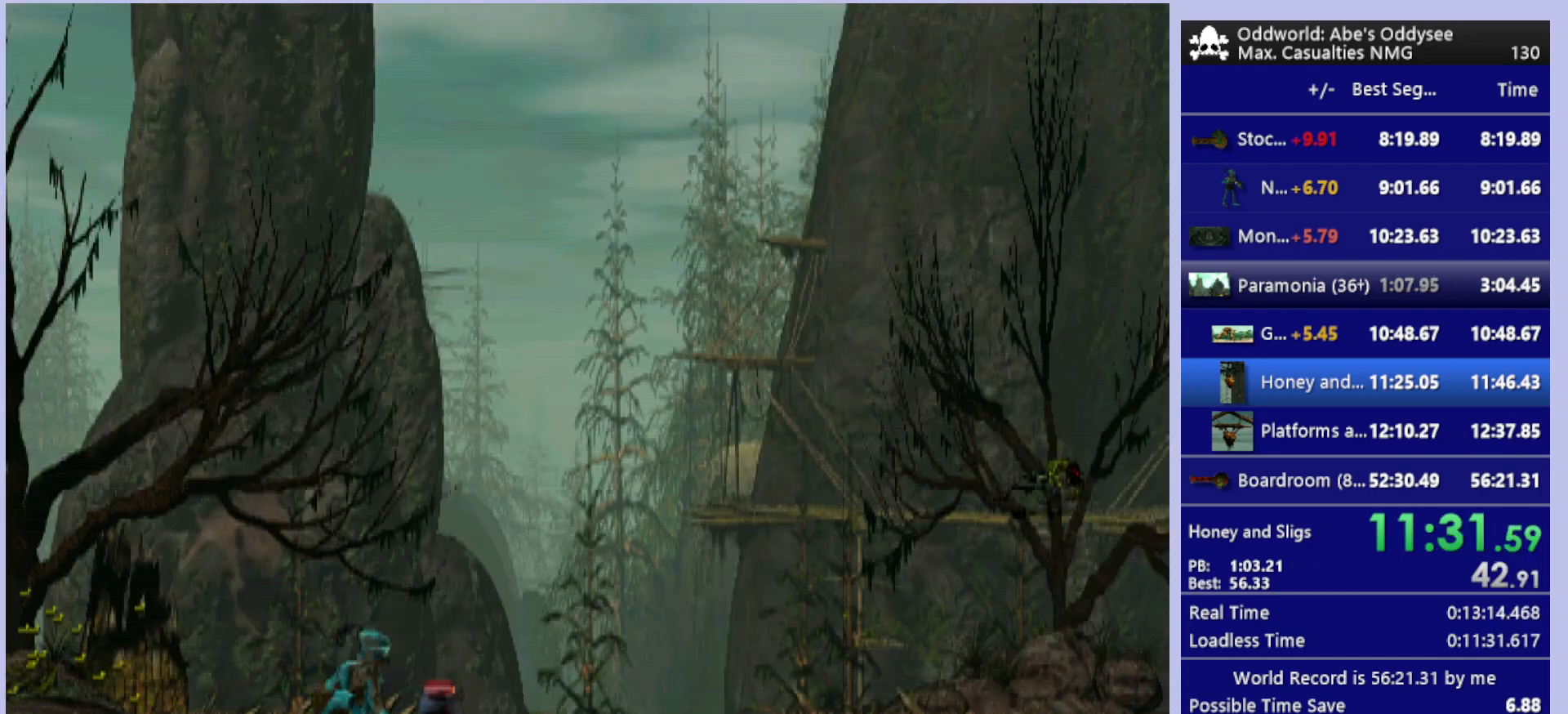
{"buttons": [], "left_stick": "center", "events": []}
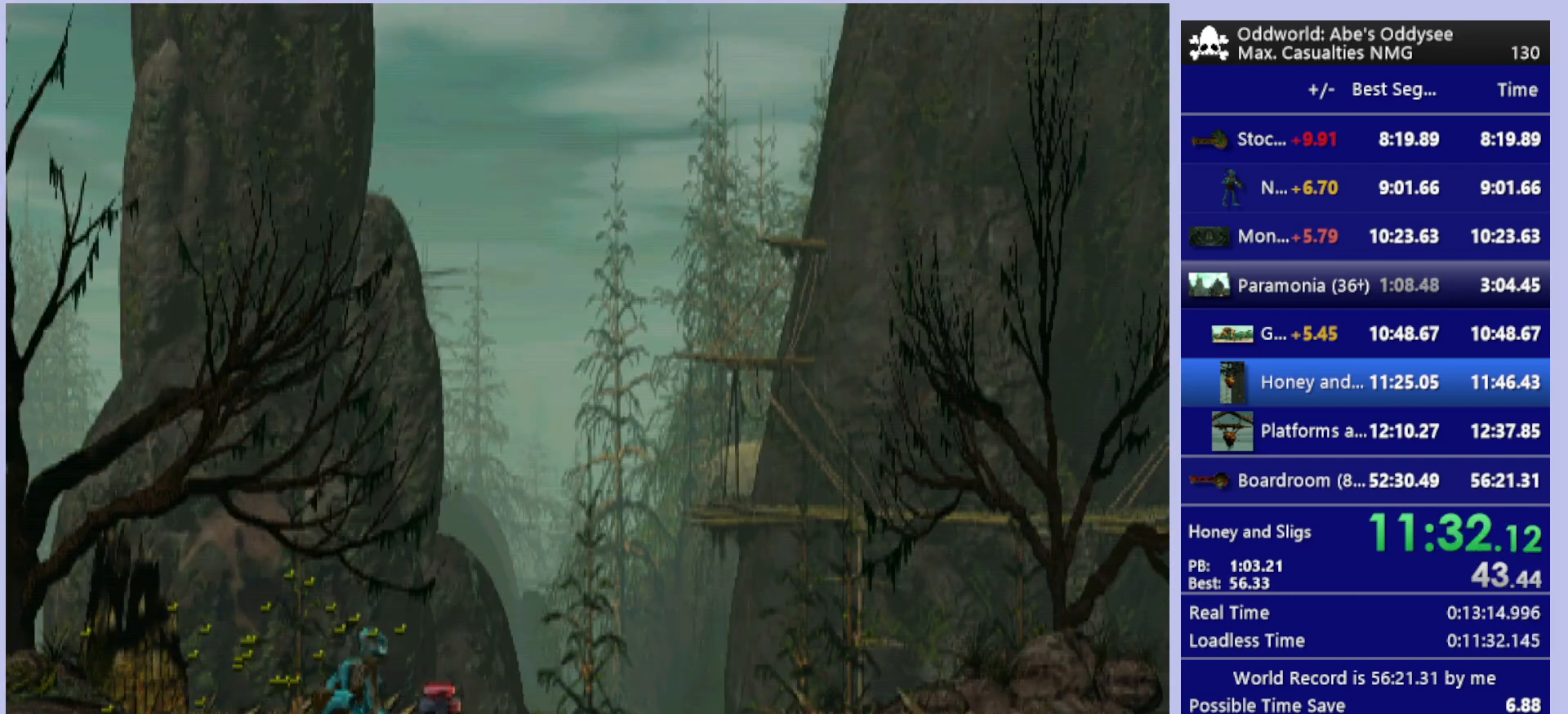
{"buttons": ["DPAD_LEFT"], "left_stick": "center", "events": [[200, "SQUARE", "down"], [367, "SQUARE", "up"], [467, "DPAD_LEFT", "down"]]}
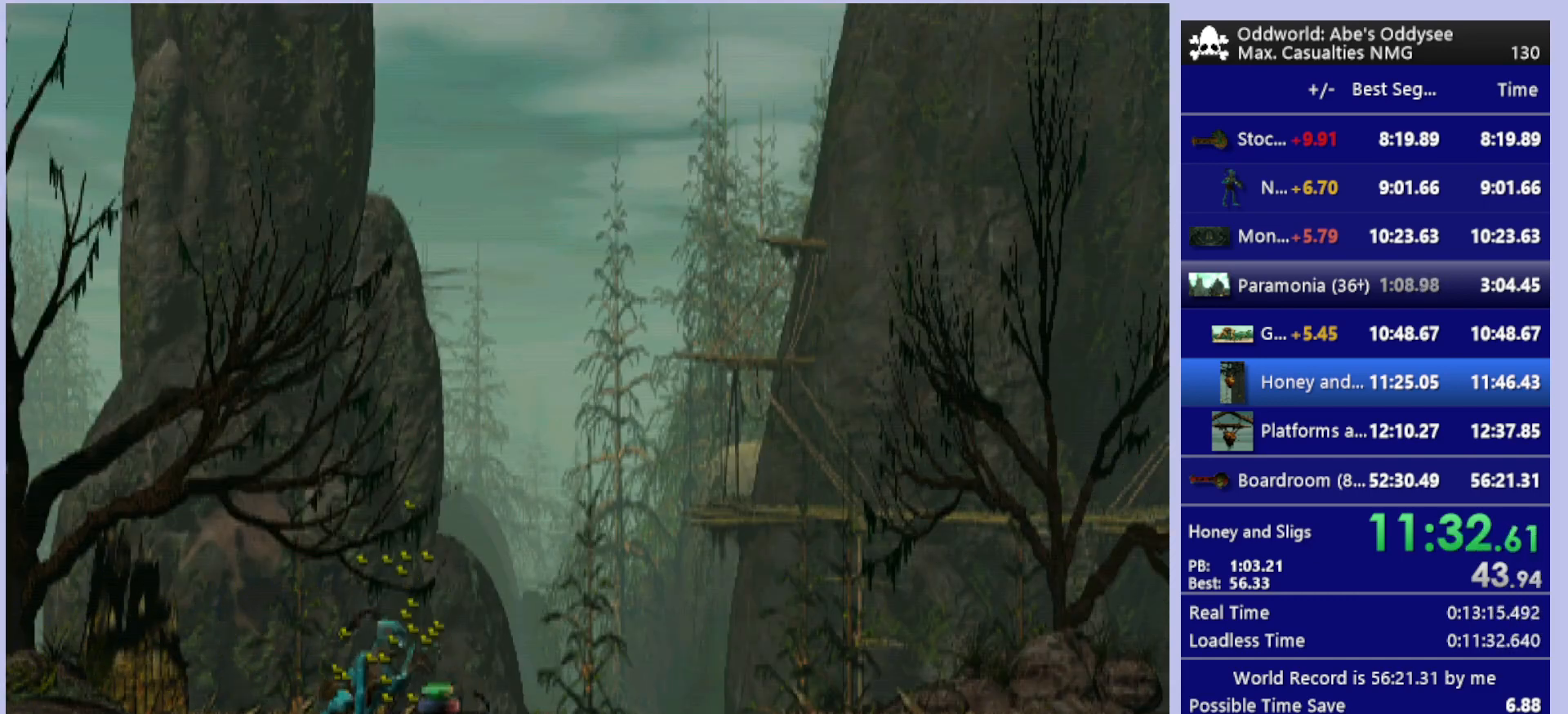
{"buttons": ["R1", "DPAD_LEFT"], "left_stick": "center", "events": [[167, "R1", "down"]]}
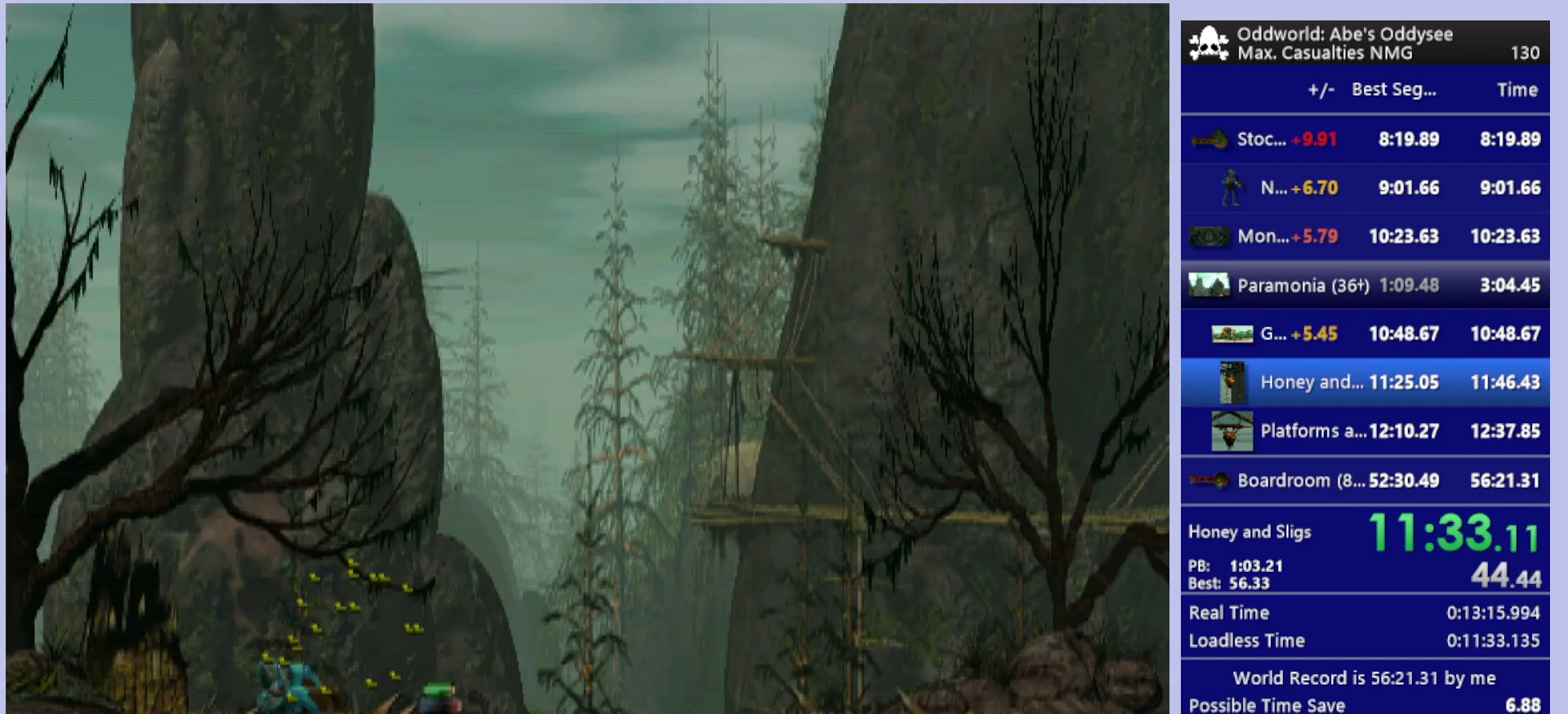
{"buttons": ["R1", "DPAD_LEFT"], "left_stick": "center", "events": []}
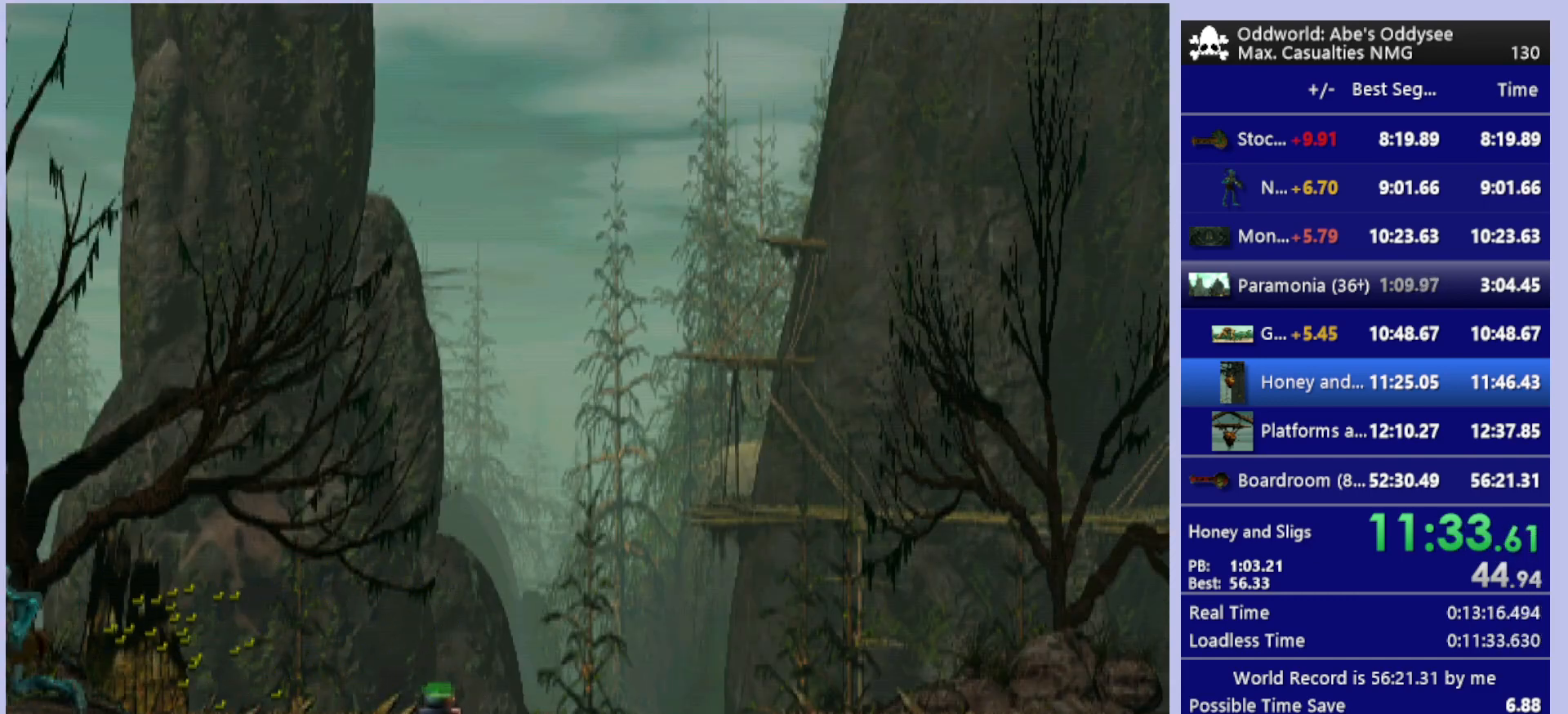
{"buttons": ["R1", "DPAD_LEFT"], "left_stick": "center", "events": []}
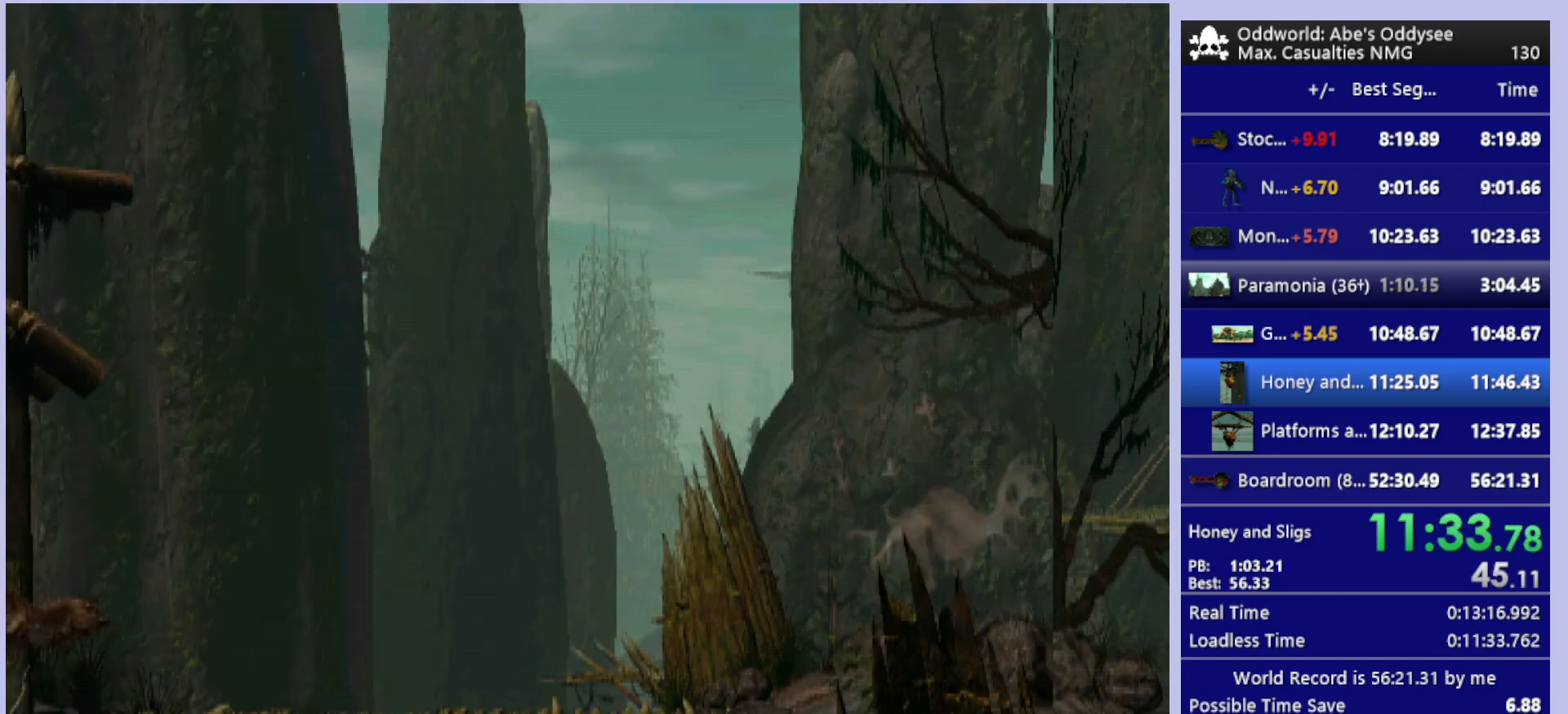
{"buttons": ["R1", "DPAD_LEFT"], "left_stick": "center", "events": [[200, "CROSS", "down"], [367, "CROSS", "up"]]}
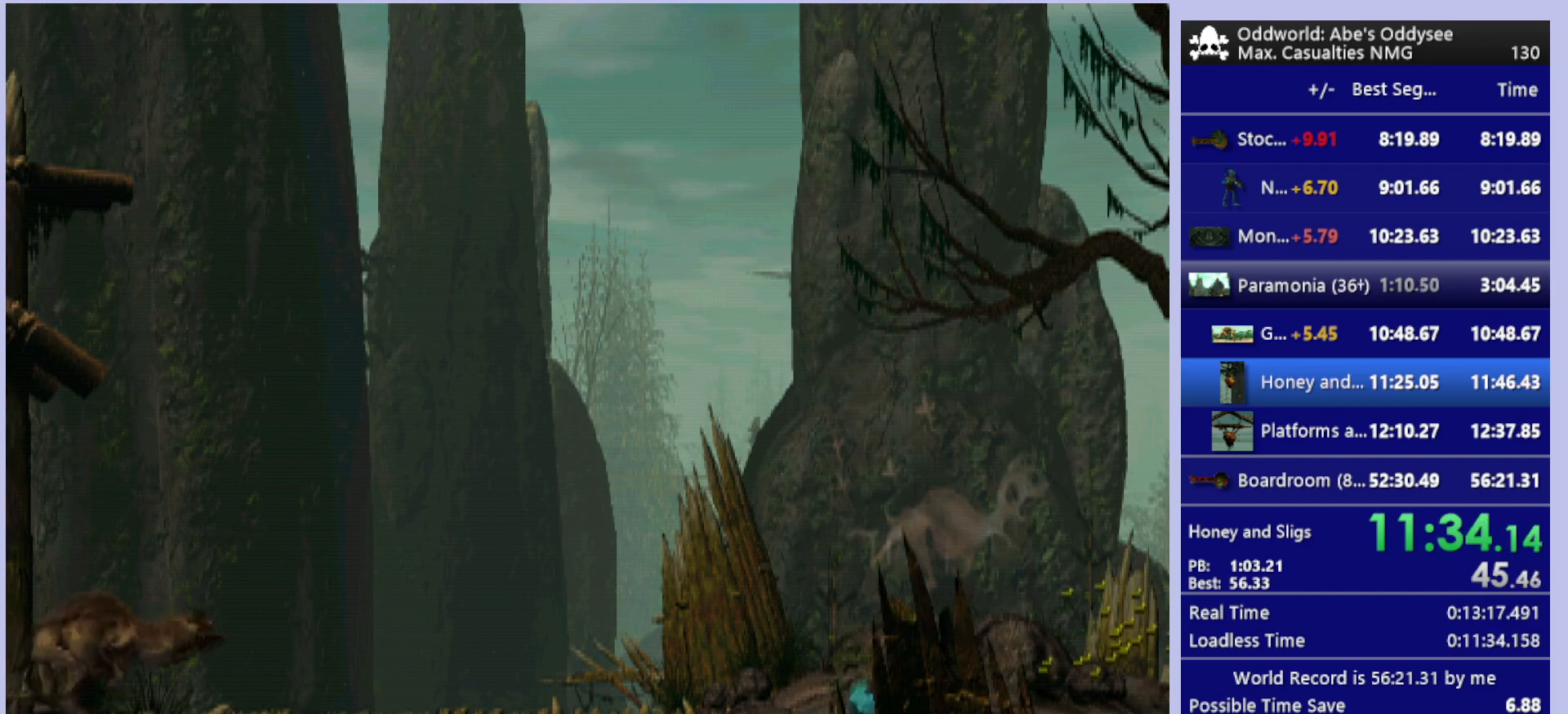
{"buttons": ["R1", "DPAD_LEFT"], "left_stick": "center", "events": []}
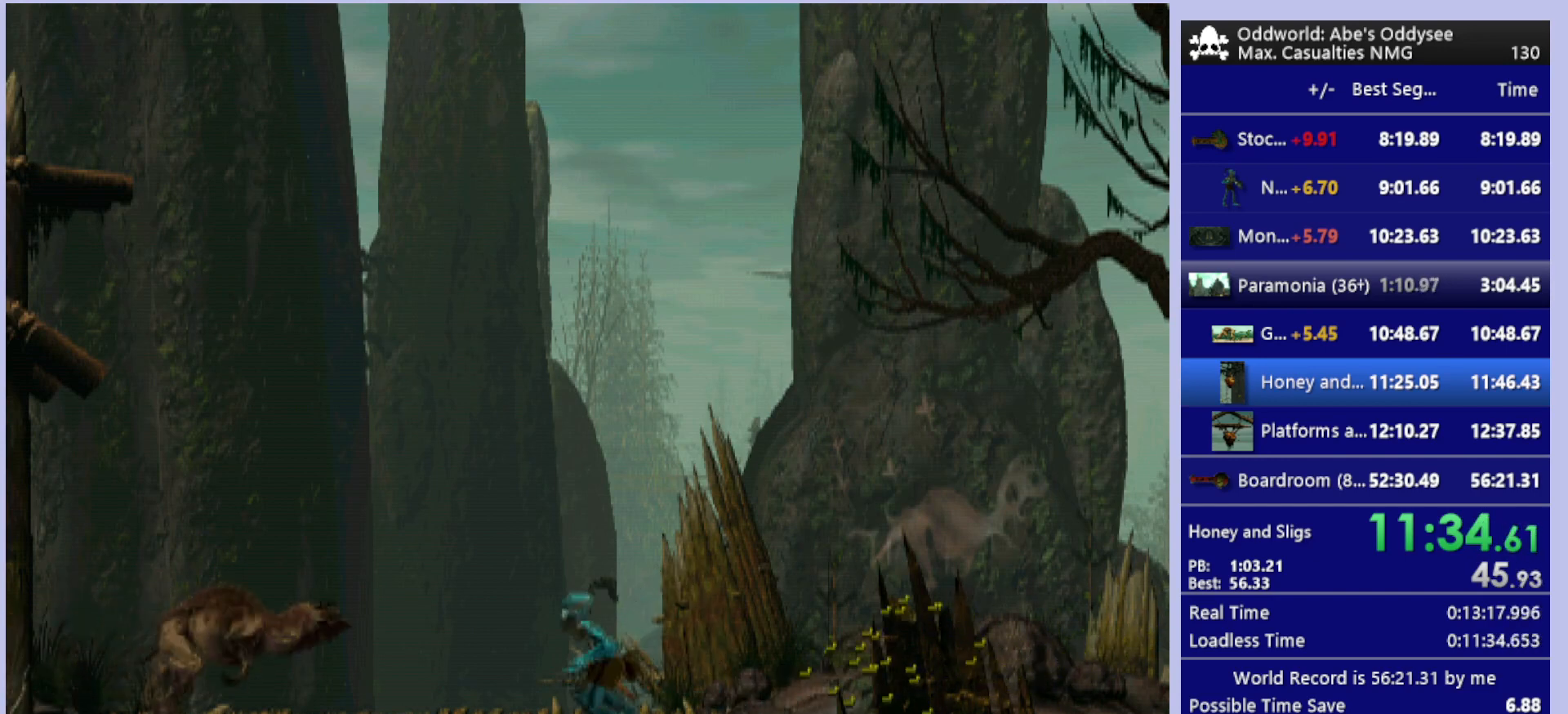
{"buttons": [], "left_stick": "center", "events": [[200, "R1", "up"], [433, "DPAD_LEFT", "up"]]}
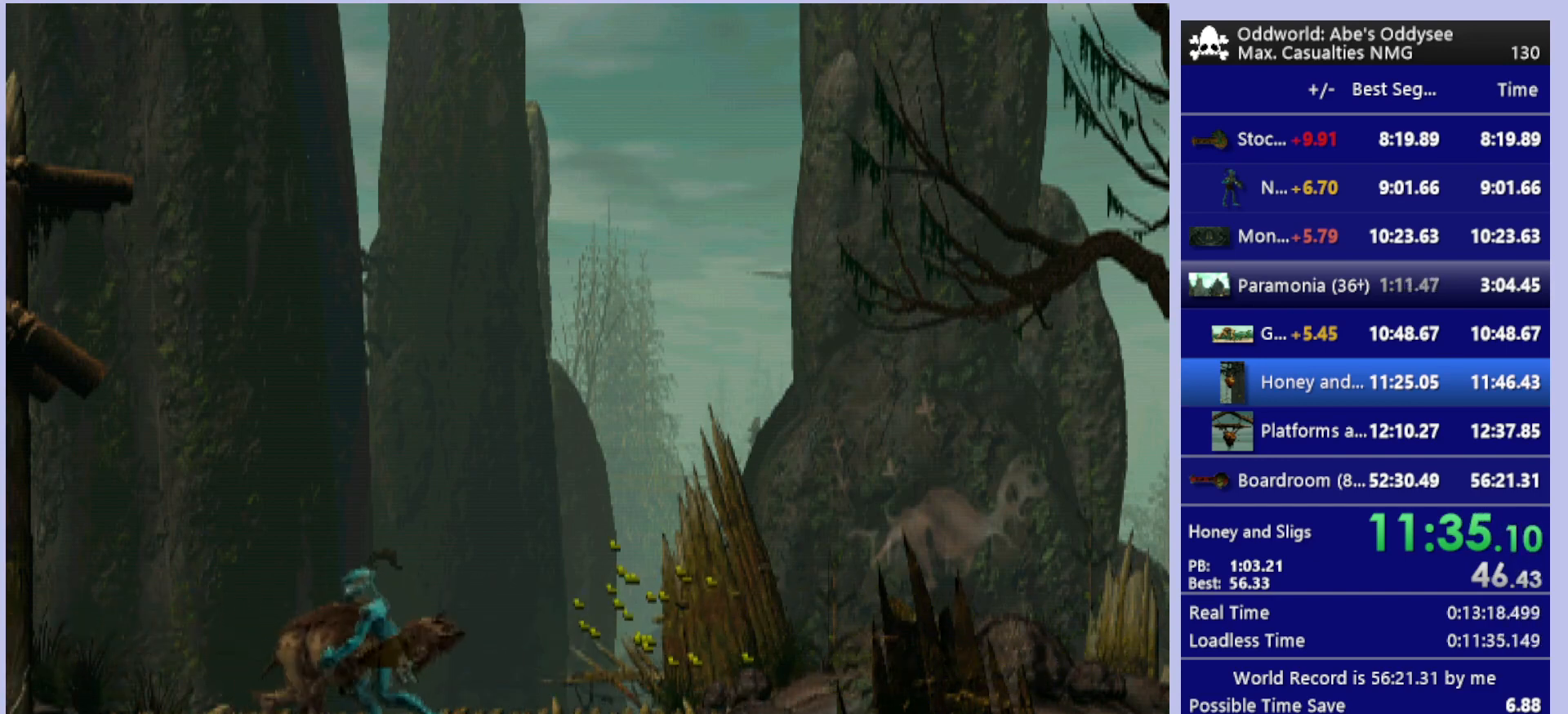
{"buttons": ["DPAD_UP"], "left_stick": "center", "events": [[67, "DPAD_UP", "down"]]}